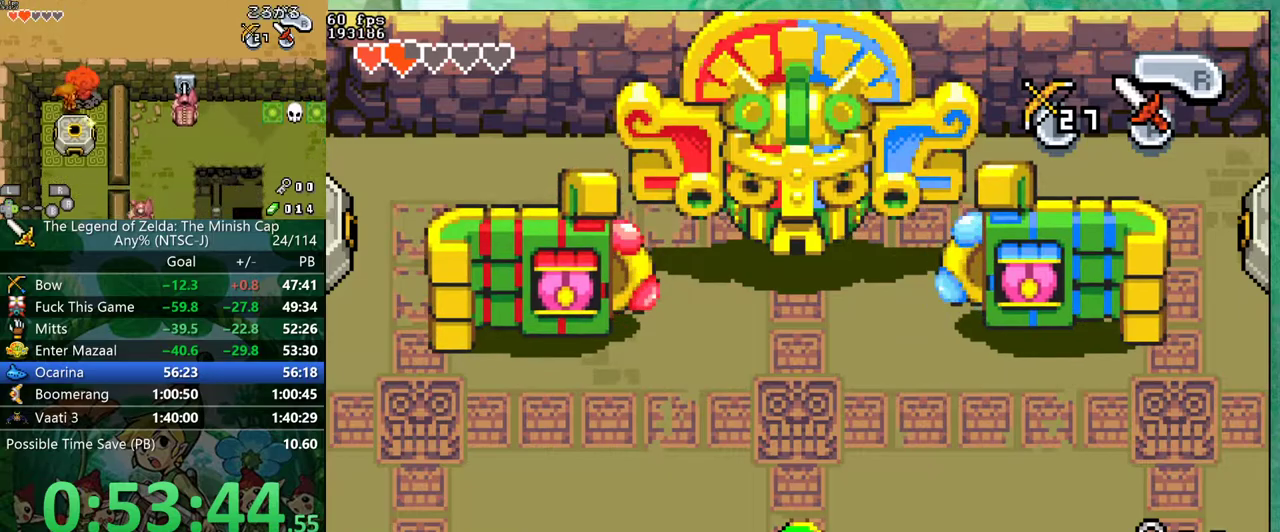
Gameplay with a controller (Nintendo layout); each line is a JSON object with the inputs held at the frame after it. "events" lists button and stick changes between this image and that frame as [ms after this image, input, new state], when the widget could be followed in between. Not read: L3 R3 START.
{"buttons": ["DPAD_RIGHT"], "events": [[17, "DPAD_RIGHT", "down"]]}
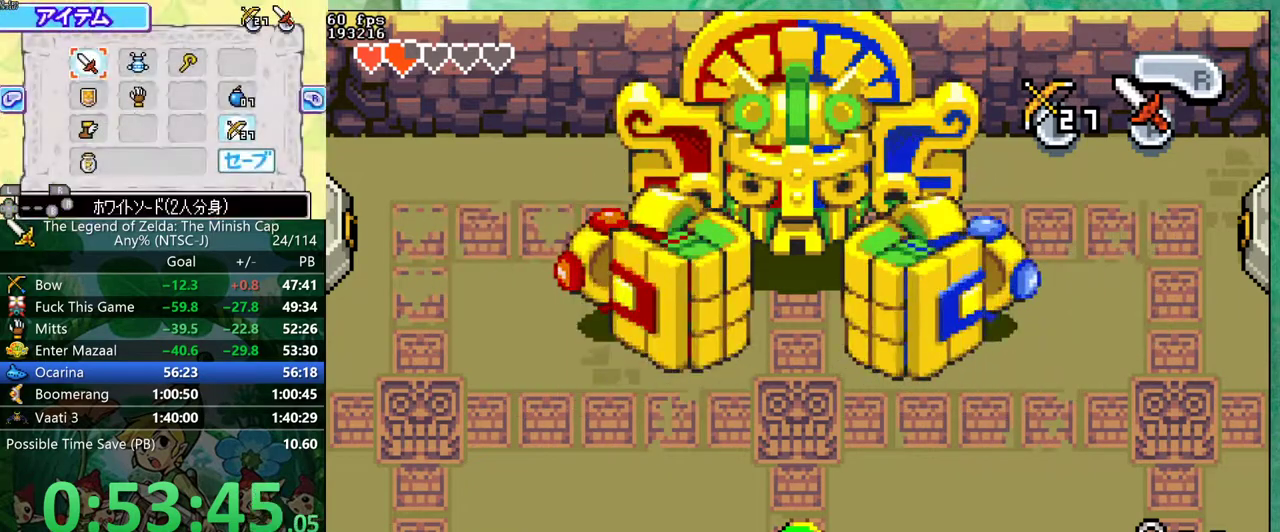
{"buttons": ["DPAD_RIGHT"], "events": []}
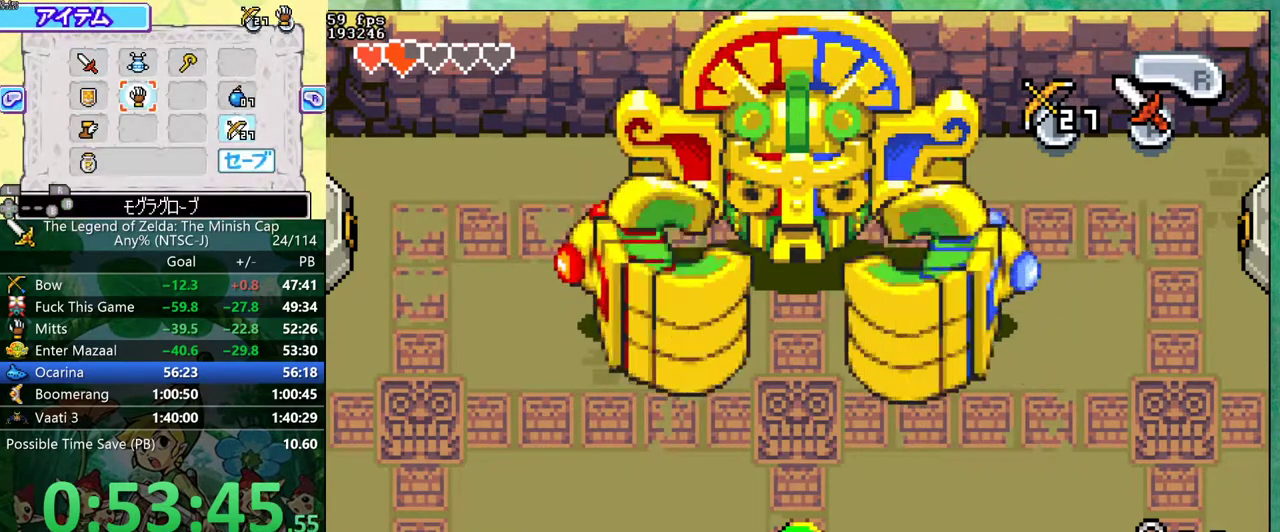
{"buttons": ["DPAD_RIGHT"], "events": []}
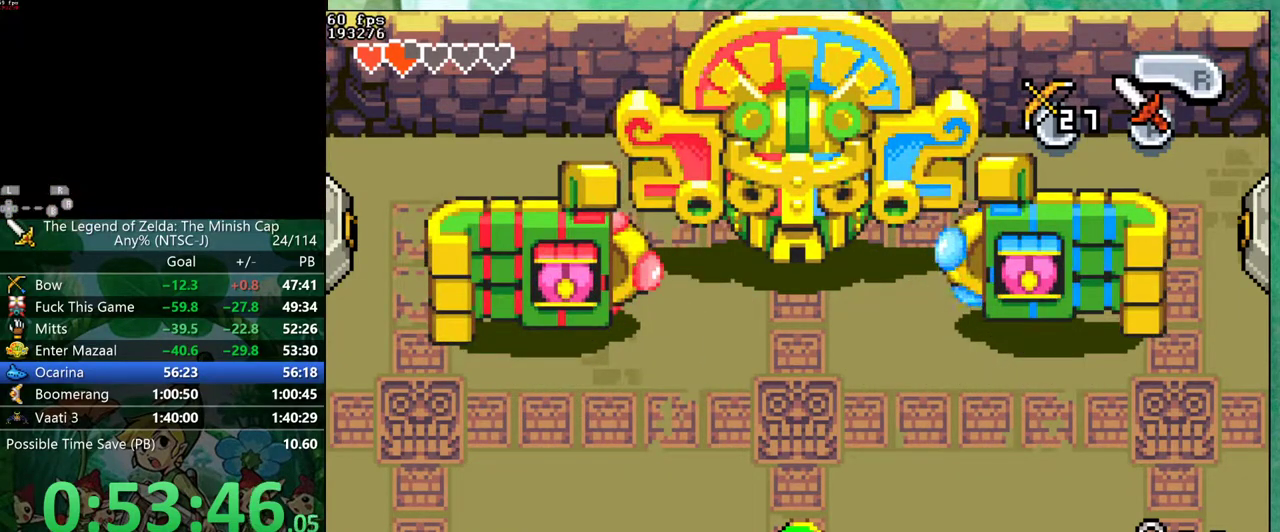
{"buttons": ["DPAD_RIGHT"], "events": []}
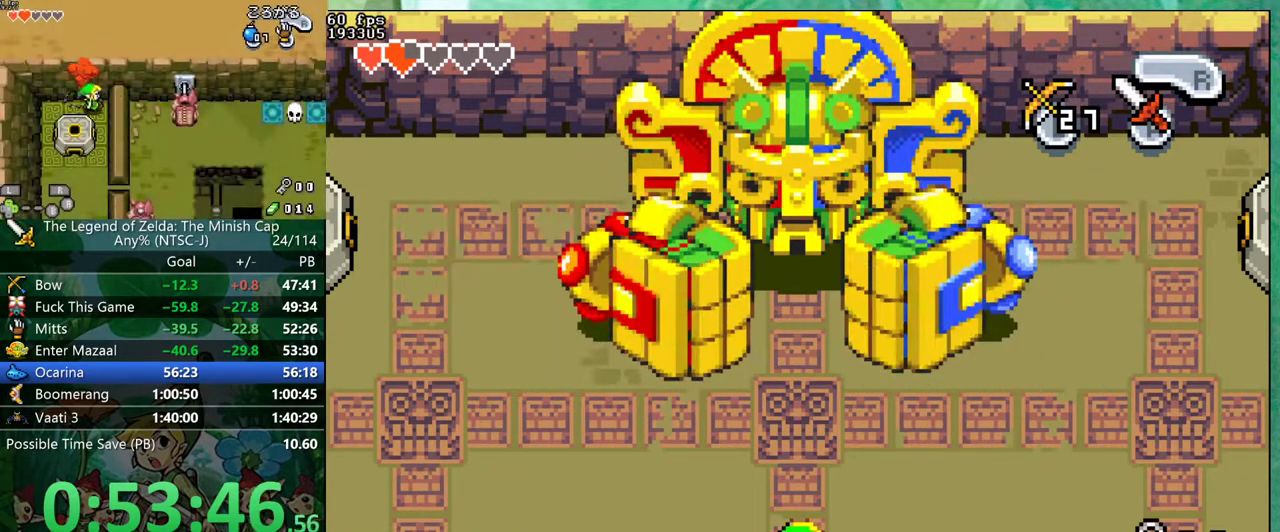
{"buttons": ["DPAD_RIGHT"], "events": []}